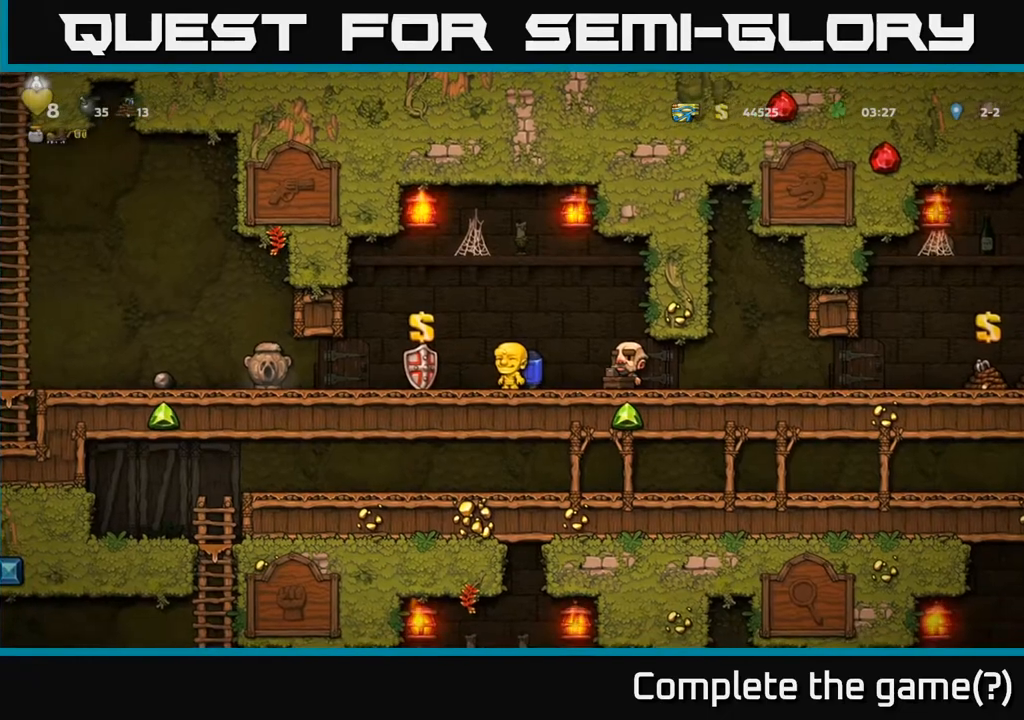
Gameplay with a controller (Xbox layout); each line is a JSON object with the inputs held at the frame after it. "events" lists button and stick changes between this image and that frame as [ms after this image, input, new state], when the widget could be followed in between. Not read: right_stick.
{"buttons": [], "left_stick": "center", "events": []}
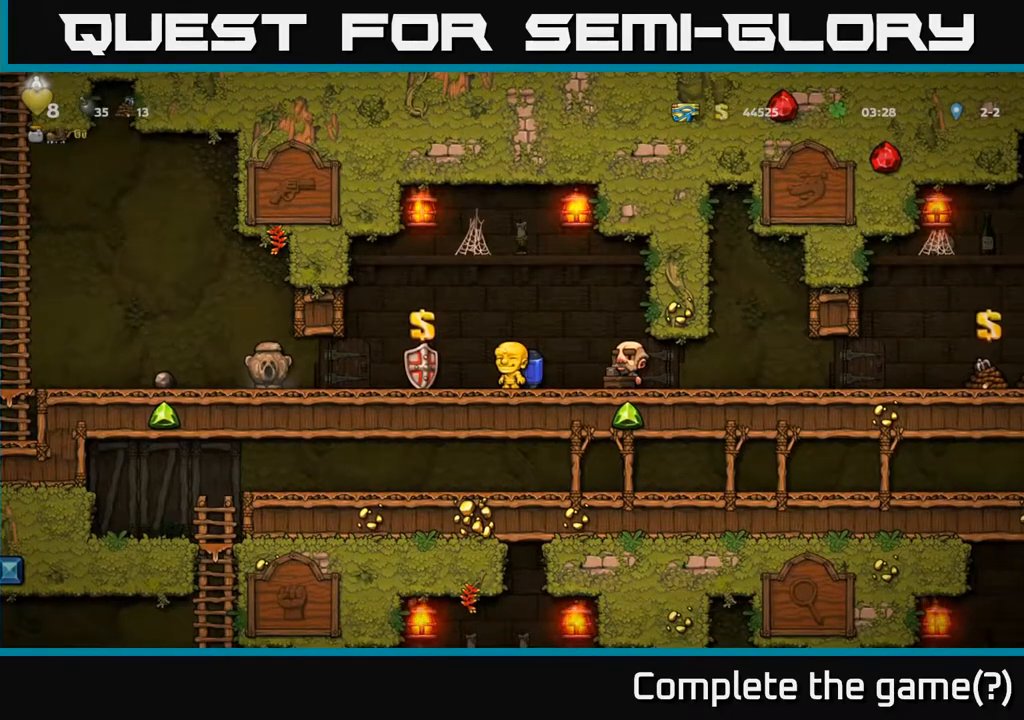
{"buttons": [], "left_stick": "center", "events": [[167, "left_stick", "down"], [300, "left_stick", "center"], [350, "left_stick", "down"], [500, "left_stick", "center"]]}
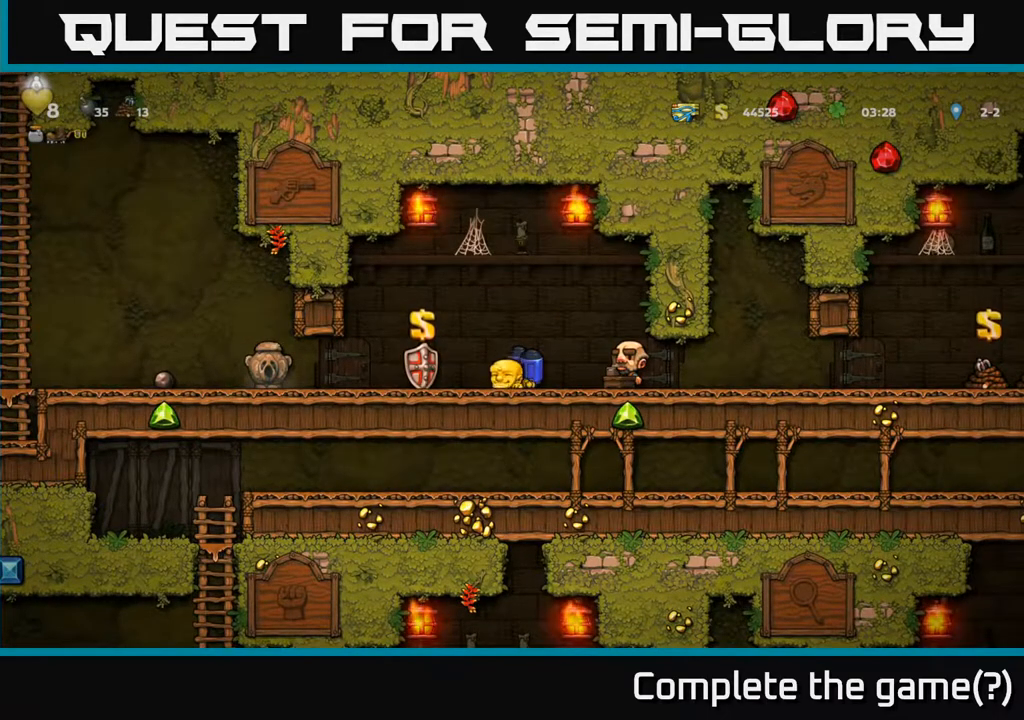
{"buttons": [], "left_stick": "center", "events": [[367, "left_stick", "up"], [483, "left_stick", "center"]]}
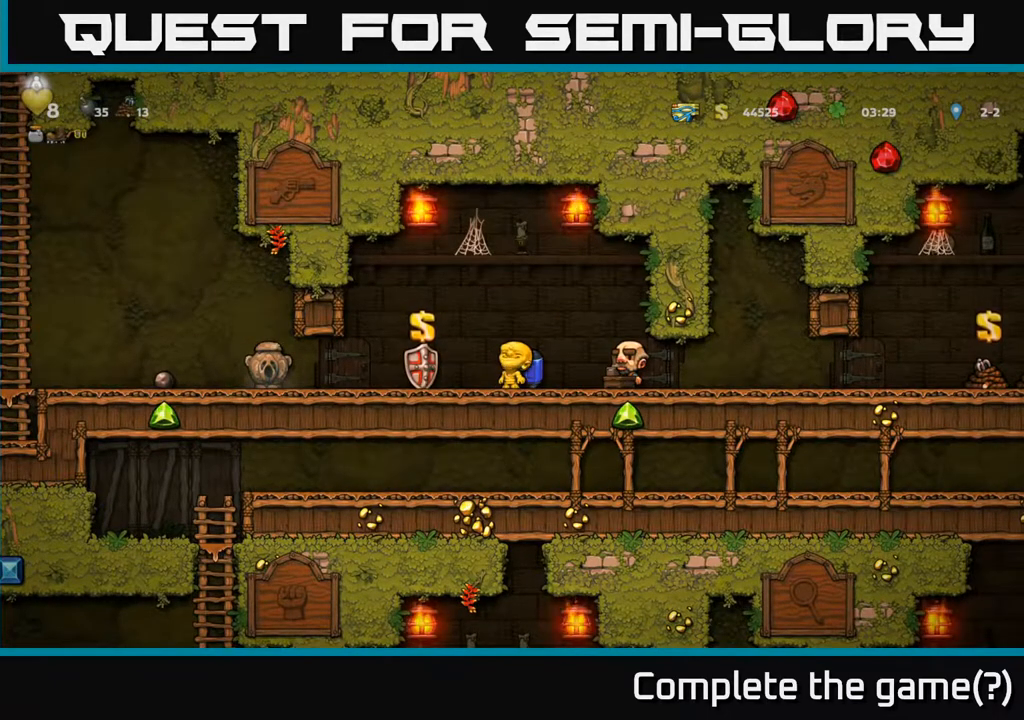
{"buttons": [], "left_stick": "center", "events": [[50, "left_stick", "up"], [150, "left_stick", "center"], [383, "left_stick", "left"], [500, "left_stick", "center"]]}
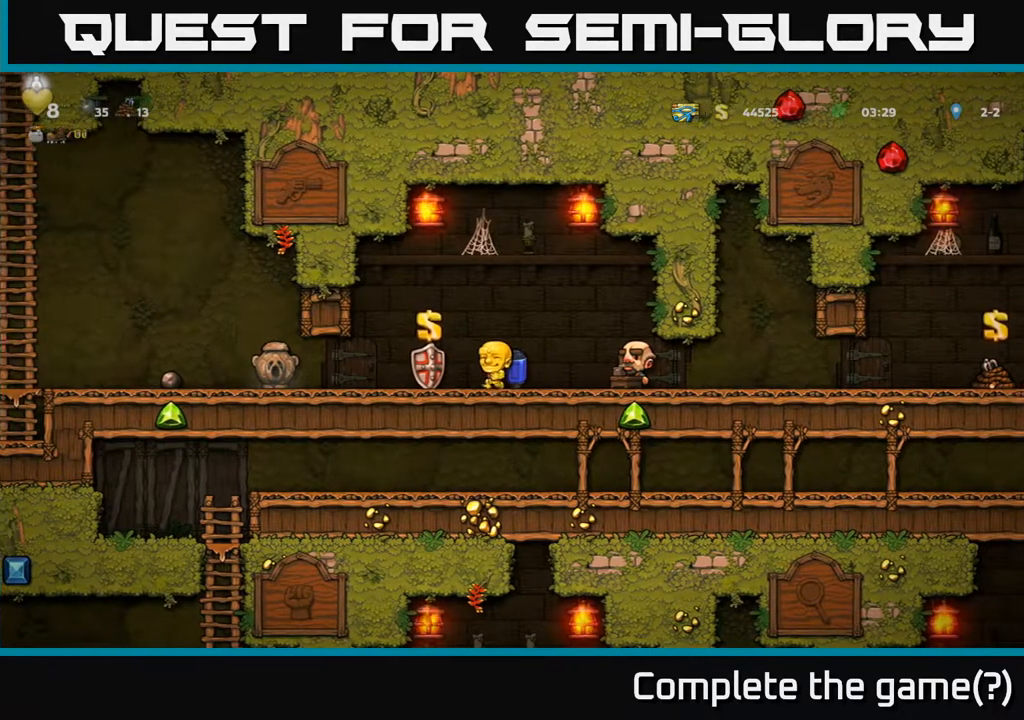
{"buttons": [], "left_stick": "left", "events": [[83, "left_stick", "left"], [200, "left_stick", "center"], [350, "left_stick", "left"]]}
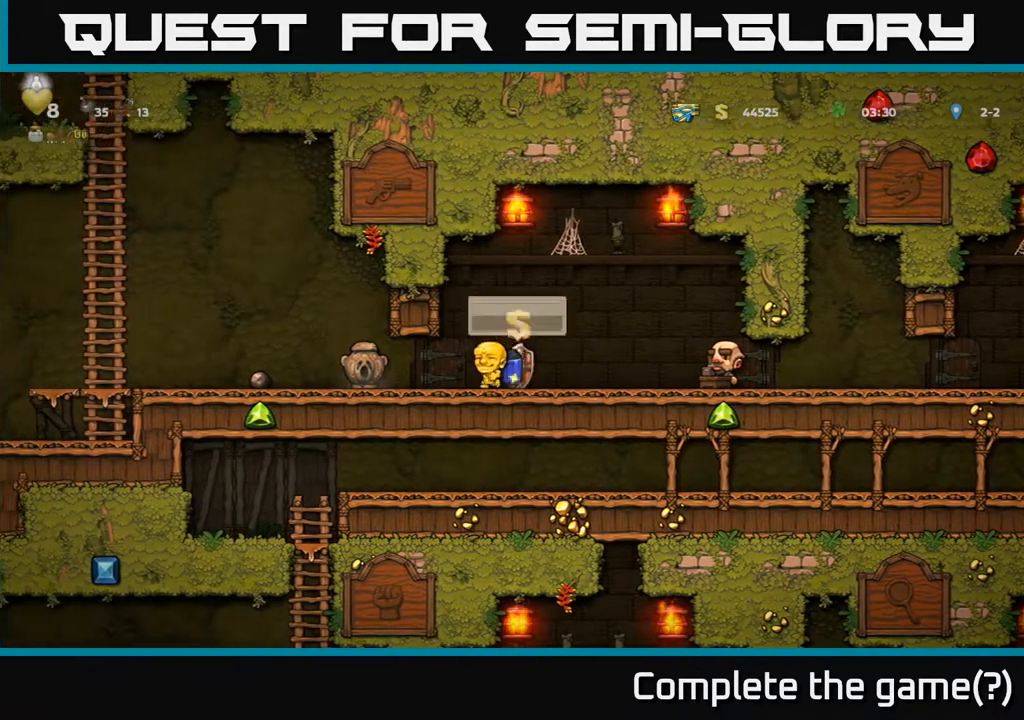
{"buttons": [], "left_stick": "center", "events": [[17, "left_stick", "center"]]}
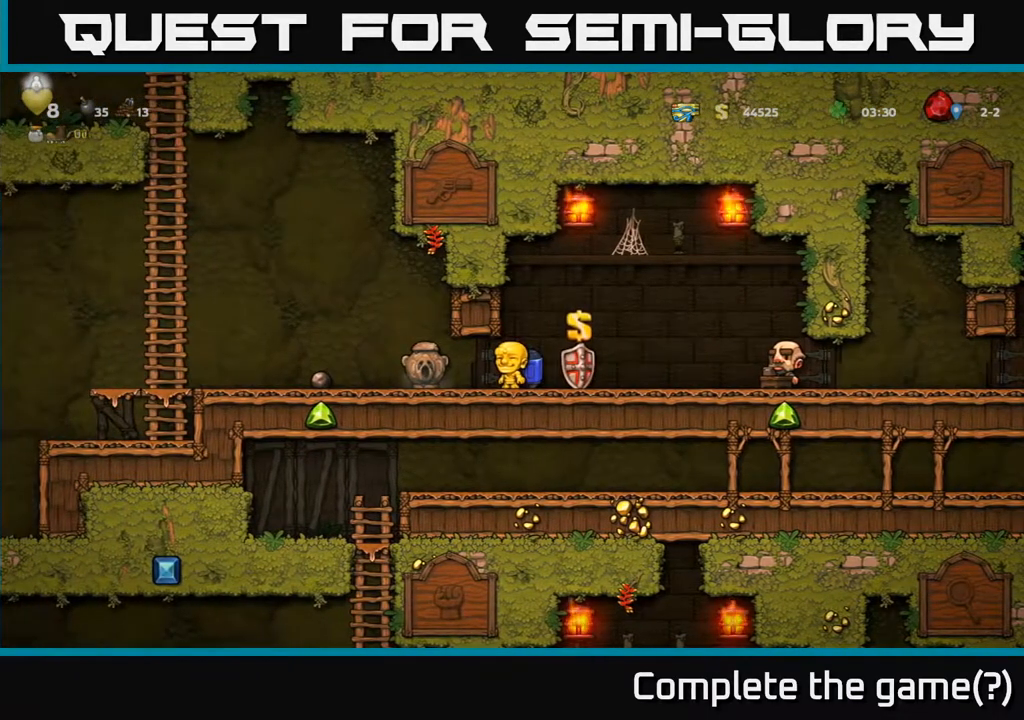
{"buttons": [], "left_stick": "down", "events": [[83, "left_stick", "right"], [400, "left_stick", "down"]]}
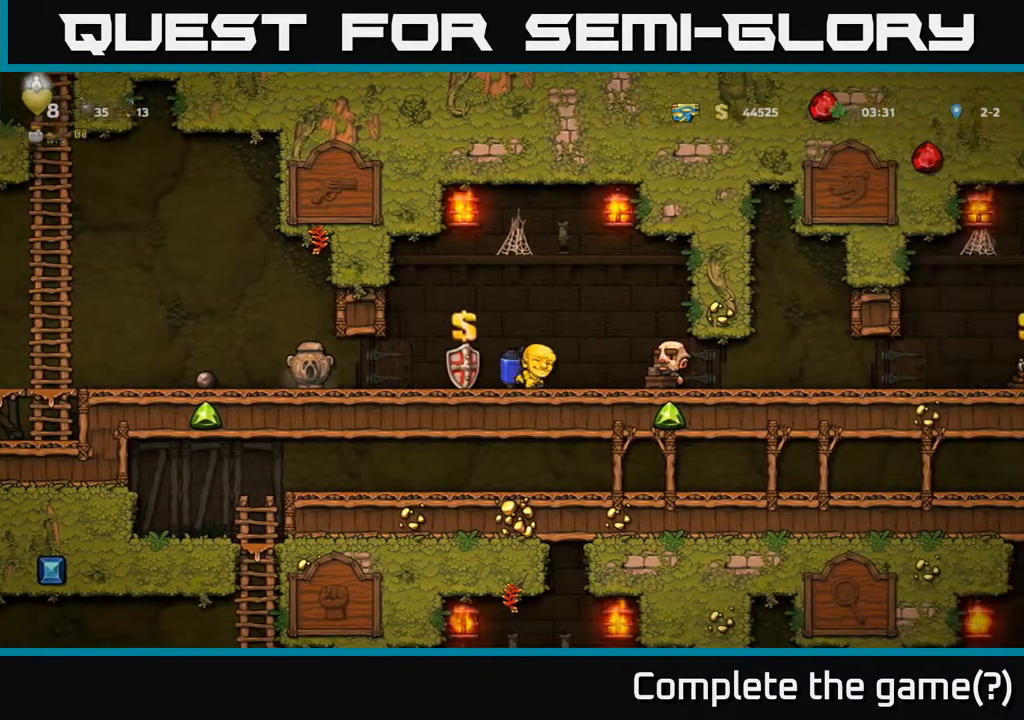
{"buttons": [], "left_stick": "down", "events": []}
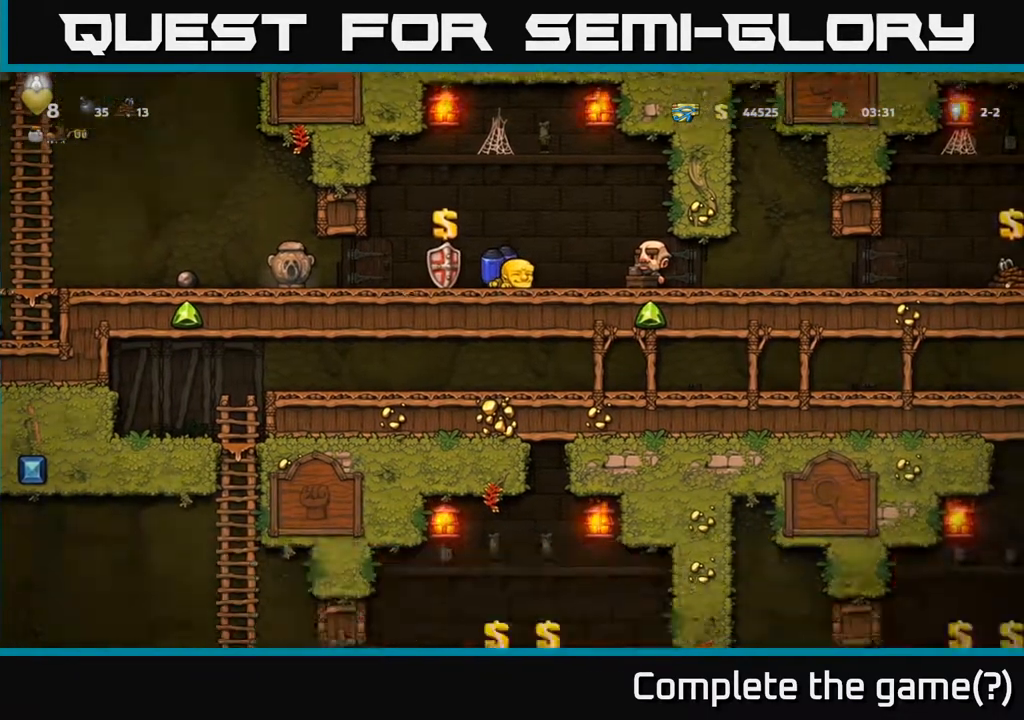
{"buttons": [], "left_stick": "down", "events": []}
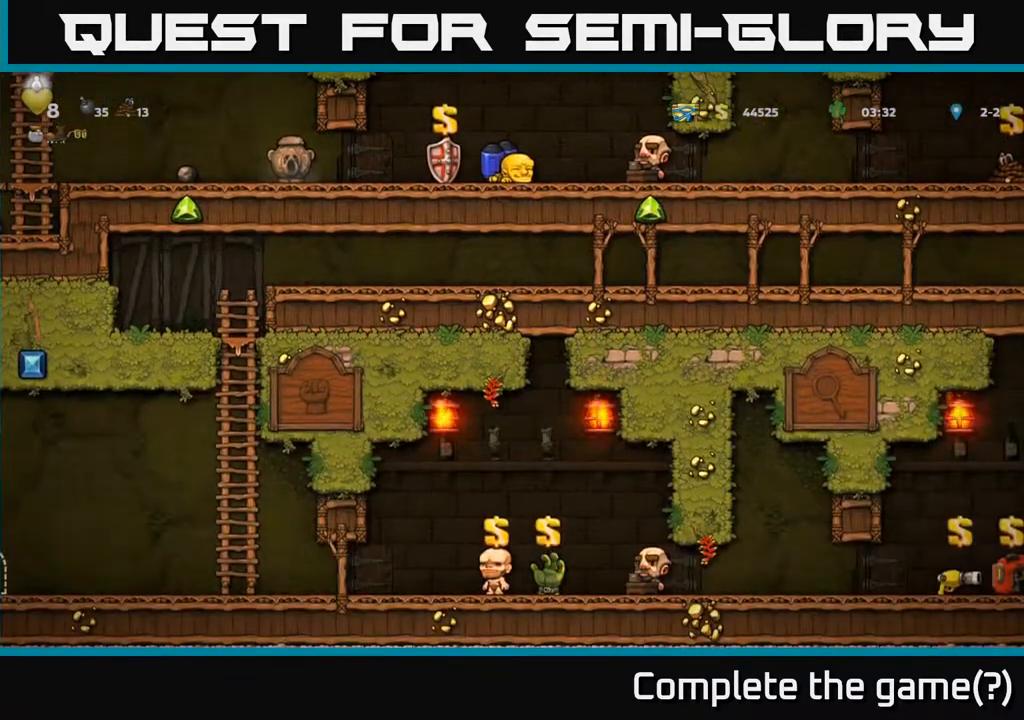
{"buttons": [], "left_stick": "left", "events": [[333, "left_stick", "left"]]}
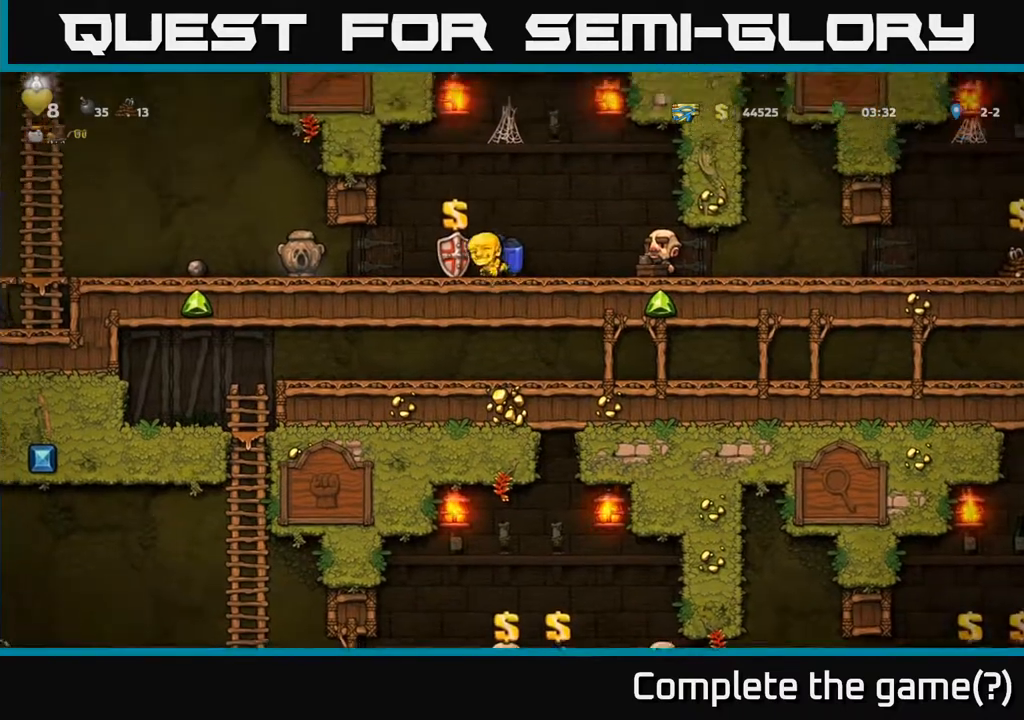
{"buttons": [], "left_stick": "down", "events": [[400, "left_stick", "down"]]}
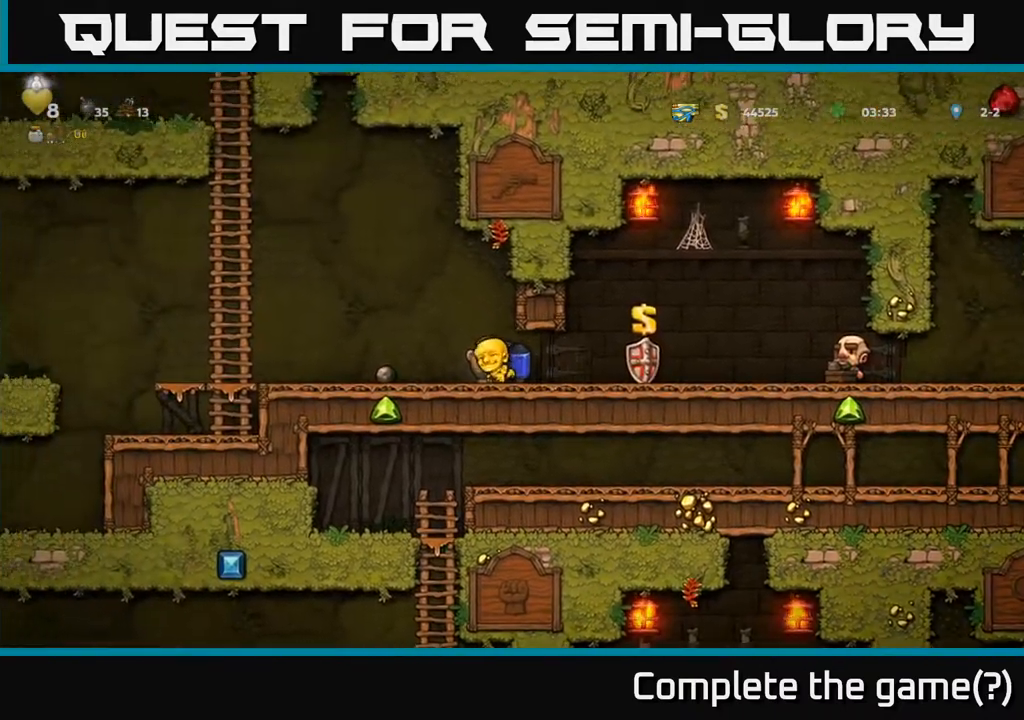
{"buttons": [], "left_stick": "left", "events": [[33, "X", "down"], [100, "X", "up"], [167, "left_stick", "left"]]}
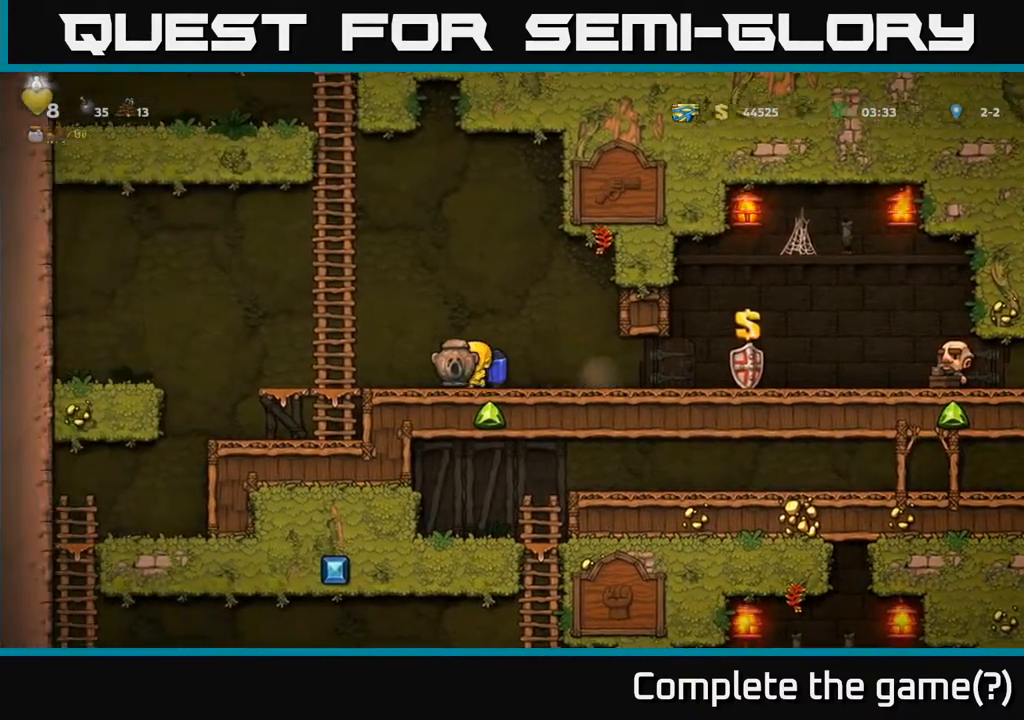
{"buttons": [], "left_stick": "down", "events": [[367, "left_stick", "center"], [500, "left_stick", "down"]]}
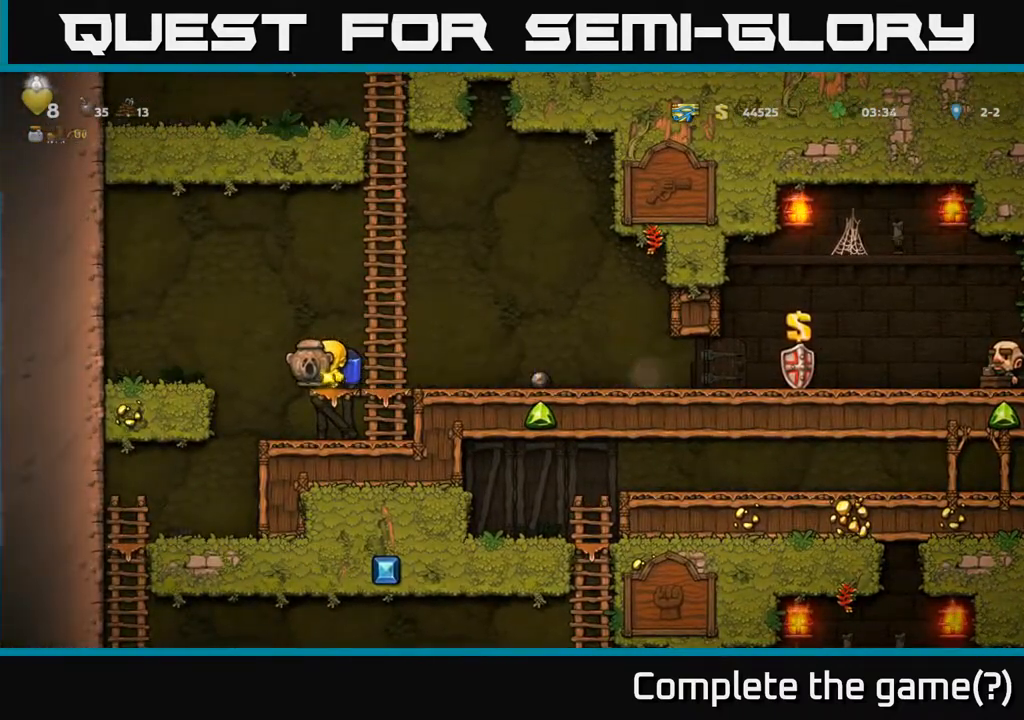
{"buttons": [], "left_stick": "center", "events": [[117, "left_stick", "left"], [267, "left_stick", "center"]]}
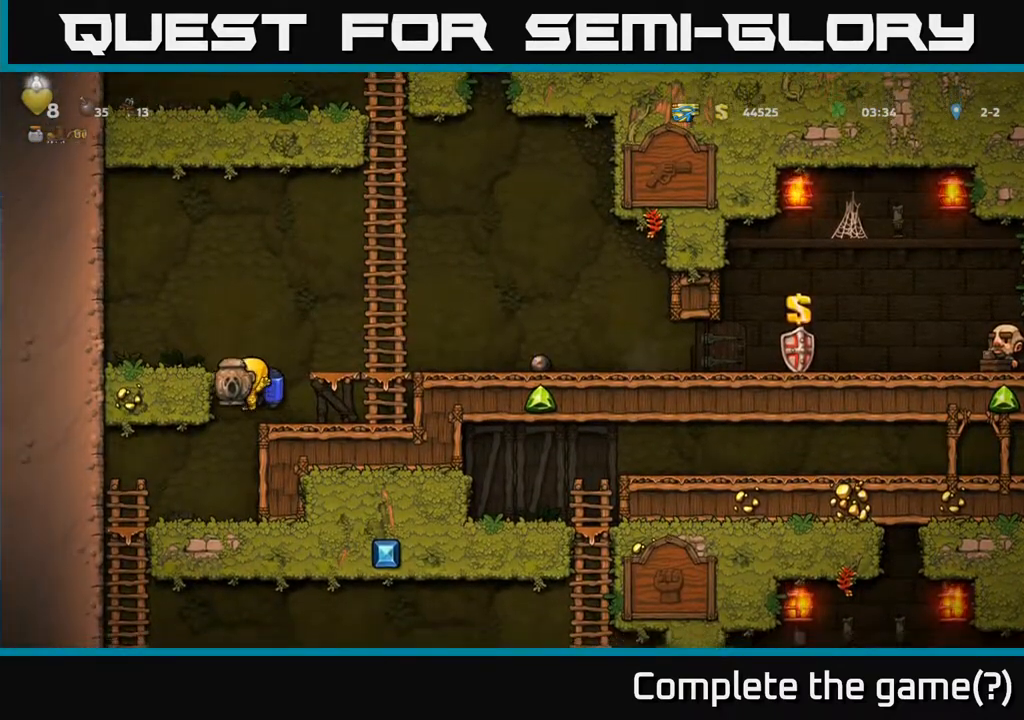
{"buttons": [], "left_stick": "left", "events": [[33, "left_stick", "left"], [167, "left_stick", "center"], [383, "left_stick", "left"]]}
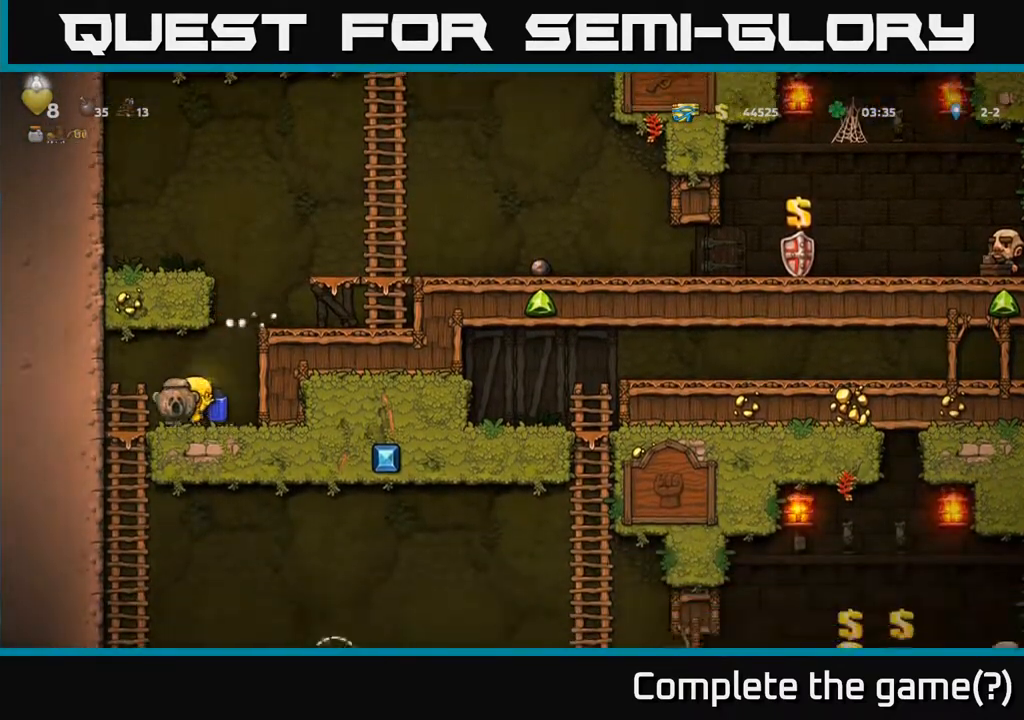
{"buttons": [], "left_stick": "center", "events": [[183, "left_stick", "down"], [267, "A", "down"], [383, "A", "up"], [400, "left_stick", "center"]]}
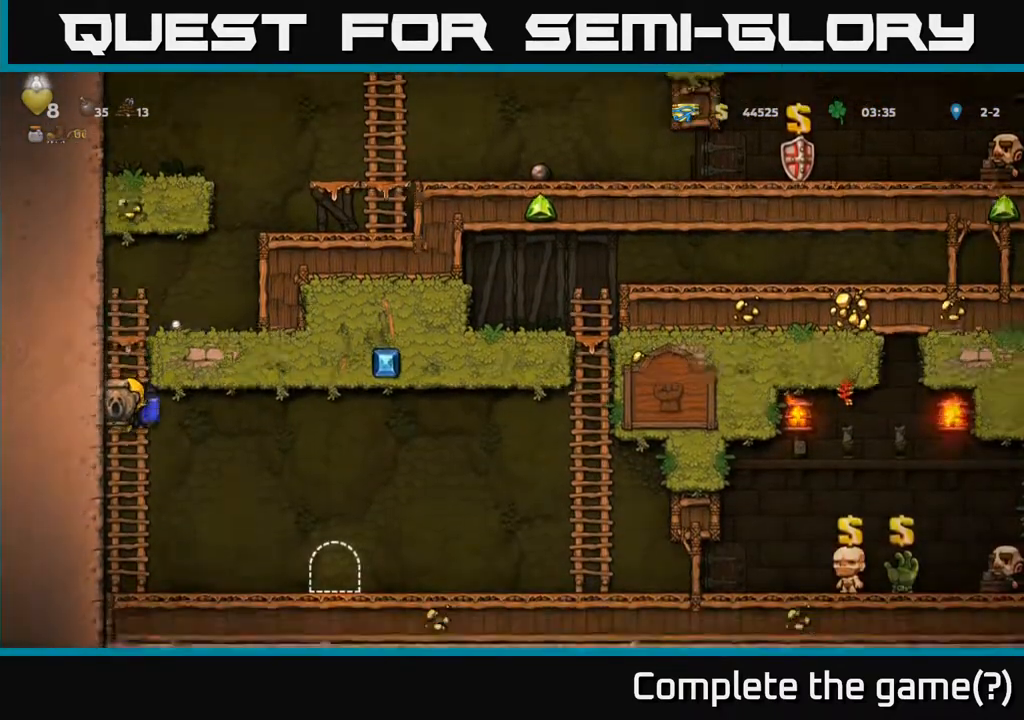
{"buttons": [], "left_stick": "right", "events": [[17, "left_stick", "up"], [150, "left_stick", "down"], [200, "A", "down"], [283, "left_stick", "right"], [300, "A", "up"]]}
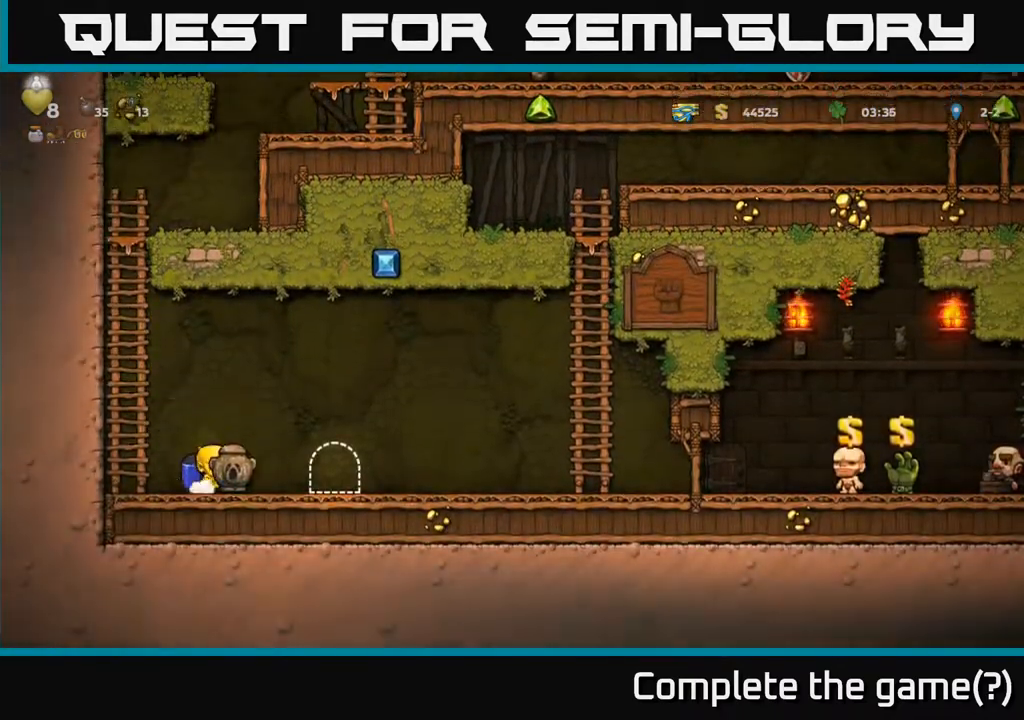
{"buttons": [], "left_stick": "center", "events": [[167, "left_stick", "center"]]}
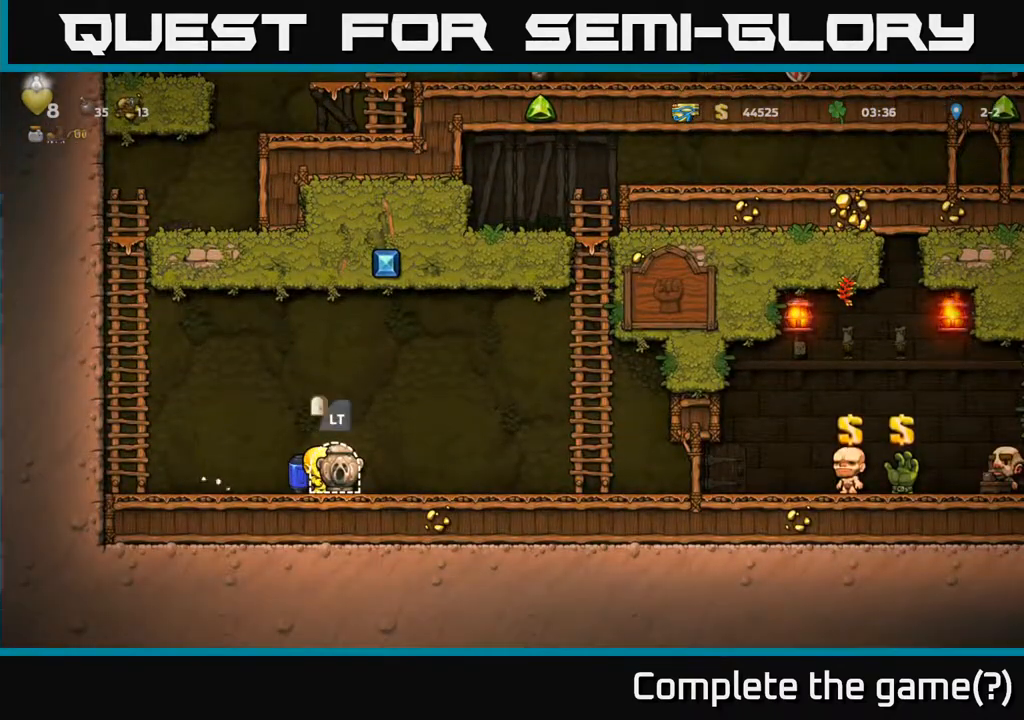
{"buttons": [], "left_stick": "center", "events": [[50, "L2", "down"], [150, "L2", "up"]]}
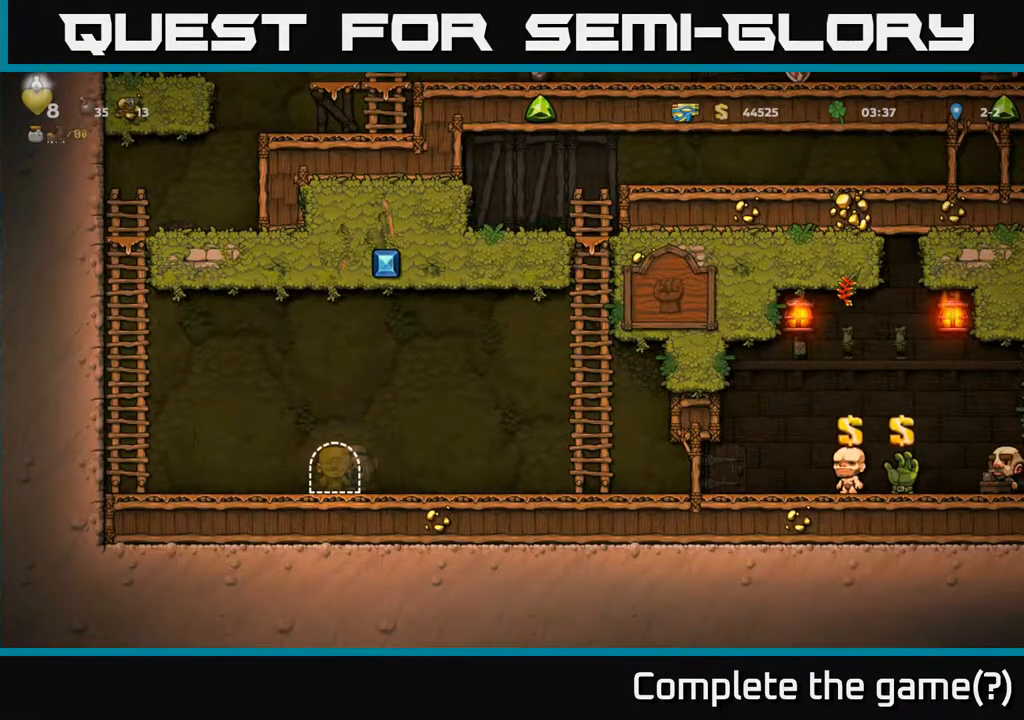
{"buttons": [], "left_stick": "center", "events": []}
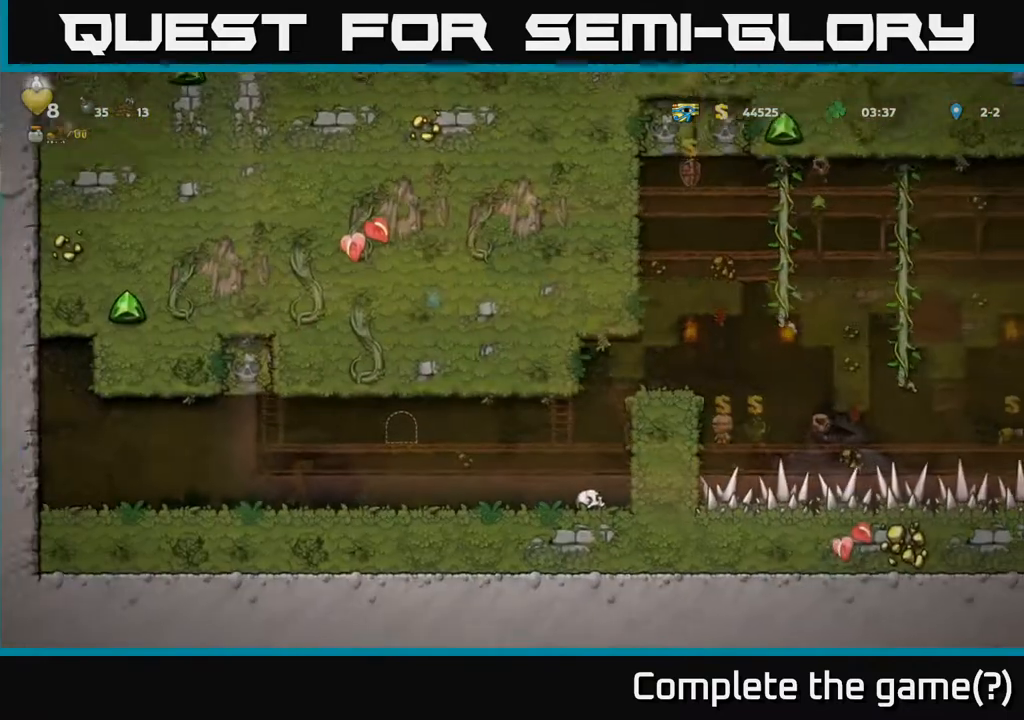
{"buttons": [], "left_stick": "right", "events": [[467, "left_stick", "right"]]}
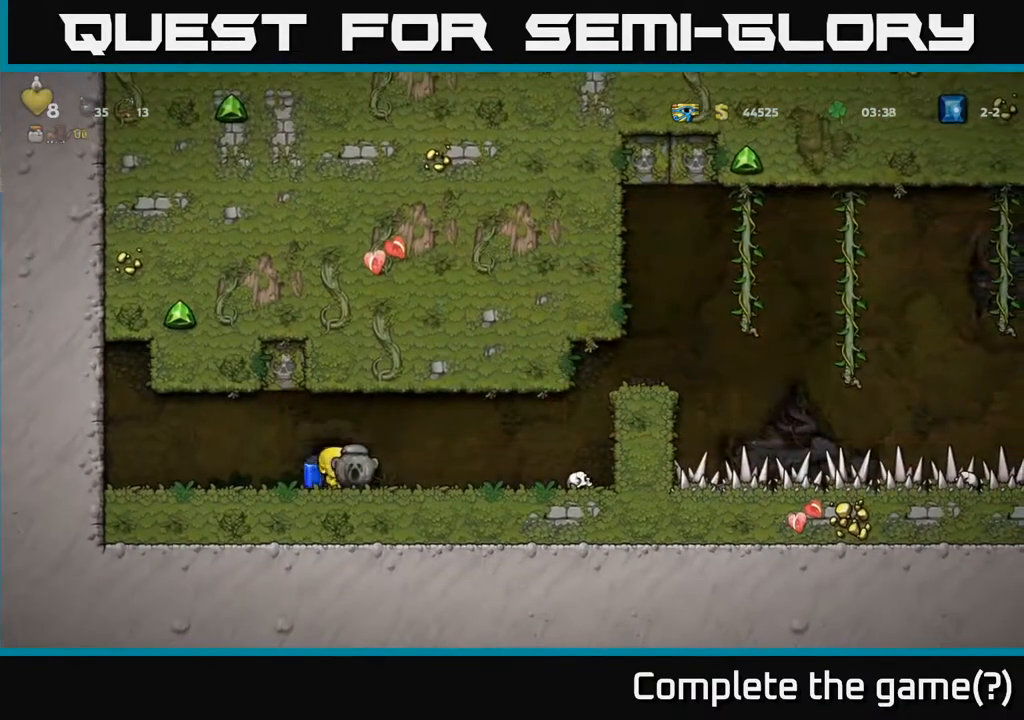
{"buttons": [], "left_stick": "right", "events": []}
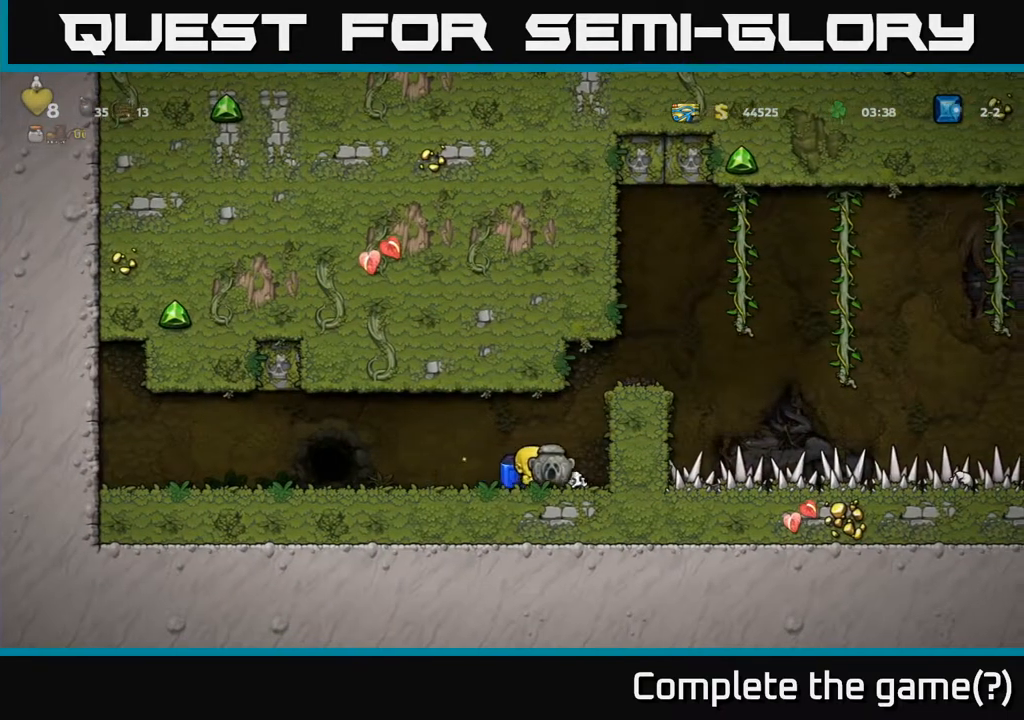
{"buttons": [], "left_stick": "right", "events": [[67, "left_stick", "center"], [183, "A", "down"], [367, "A", "up"], [383, "left_stick", "right"]]}
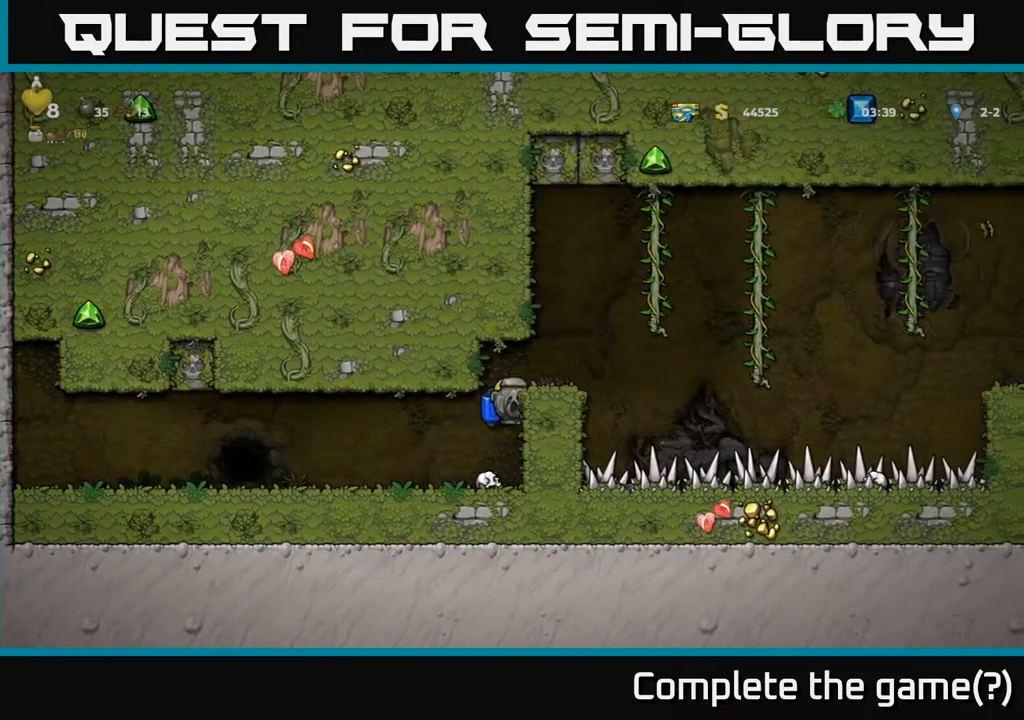
{"buttons": [], "left_stick": "right", "events": [[83, "left_stick", "center"], [200, "A", "down"], [300, "left_stick", "right"], [333, "A", "up"]]}
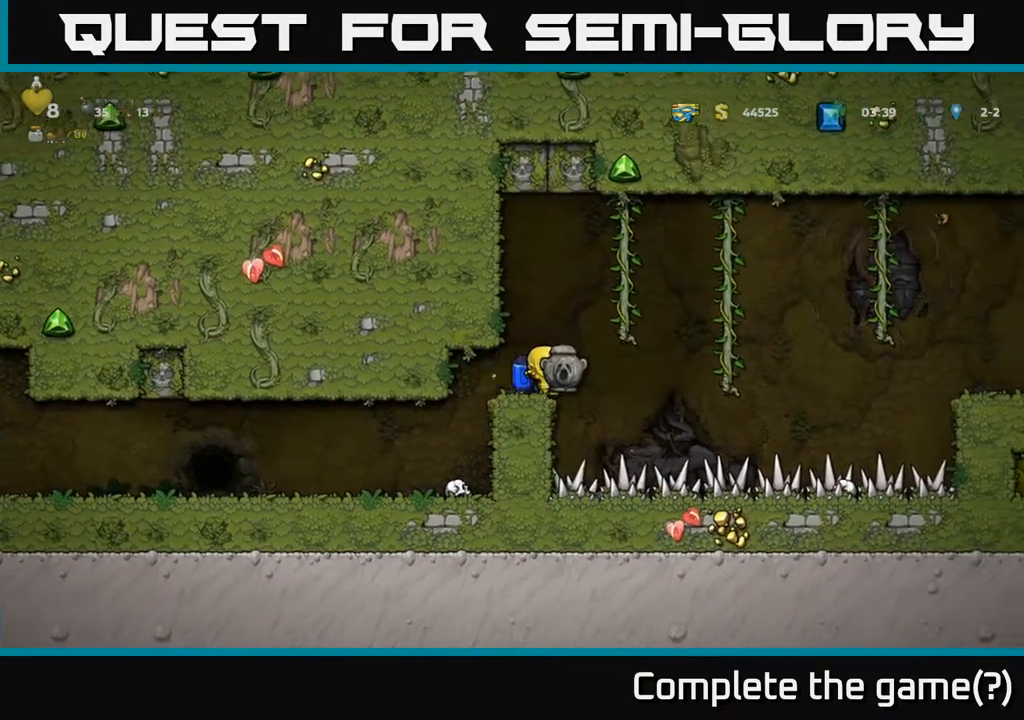
{"buttons": ["A"], "left_stick": "right", "events": [[67, "A", "down"], [183, "A", "up"], [433, "A", "down"]]}
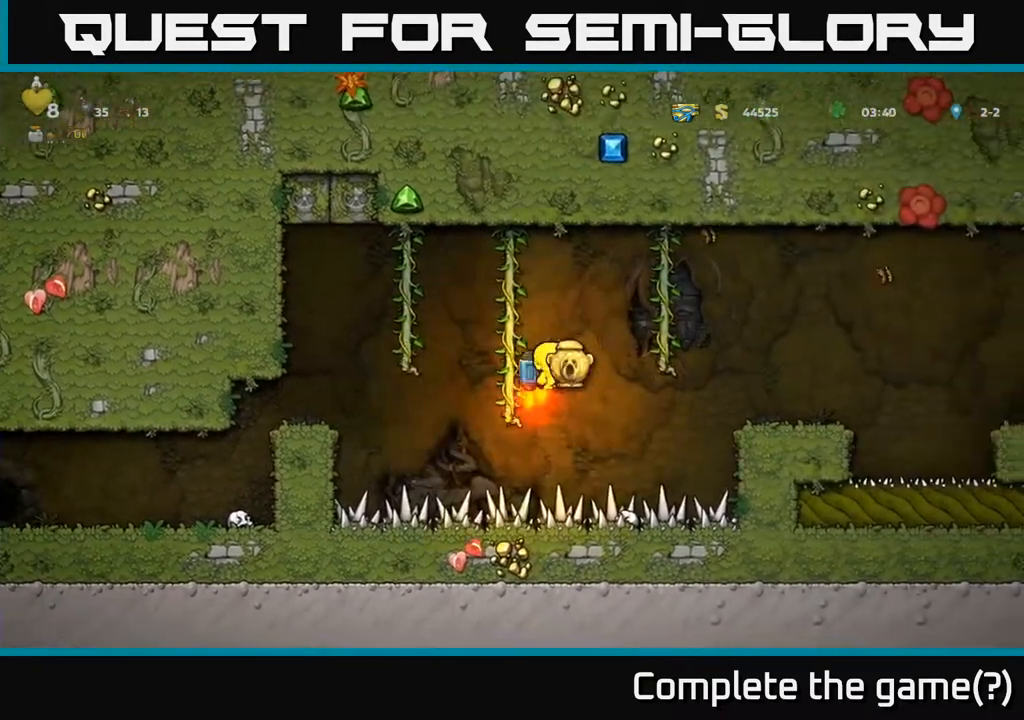
{"buttons": [], "left_stick": "right", "events": [[67, "A", "up"]]}
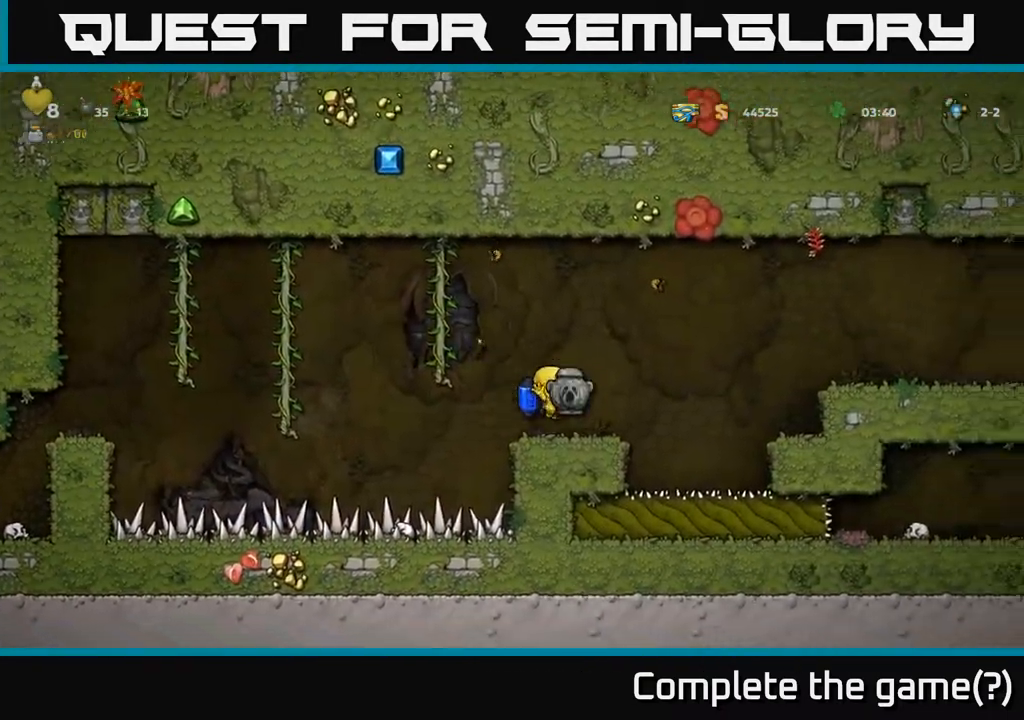
{"buttons": ["A"], "left_stick": "right", "events": [[50, "left_stick", "center"], [183, "A", "down"], [183, "left_stick", "right"], [300, "A", "up"], [450, "A", "down"]]}
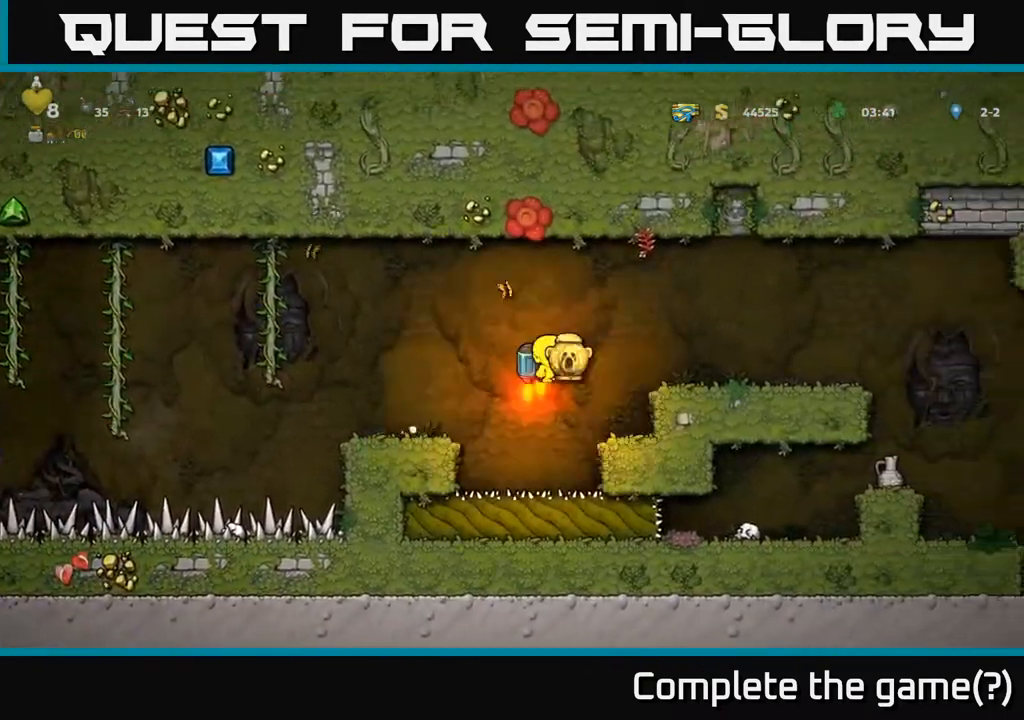
{"buttons": [], "left_stick": "right", "events": [[50, "A", "up"]]}
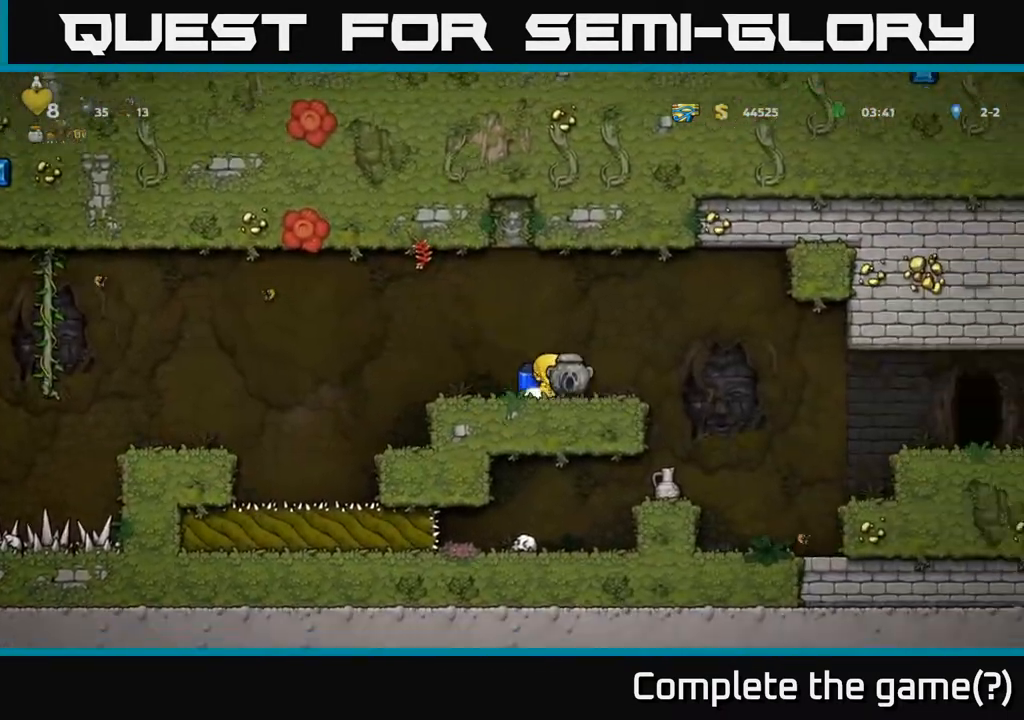
{"buttons": [], "left_stick": "right", "events": [[117, "A", "down"], [183, "A", "up"]]}